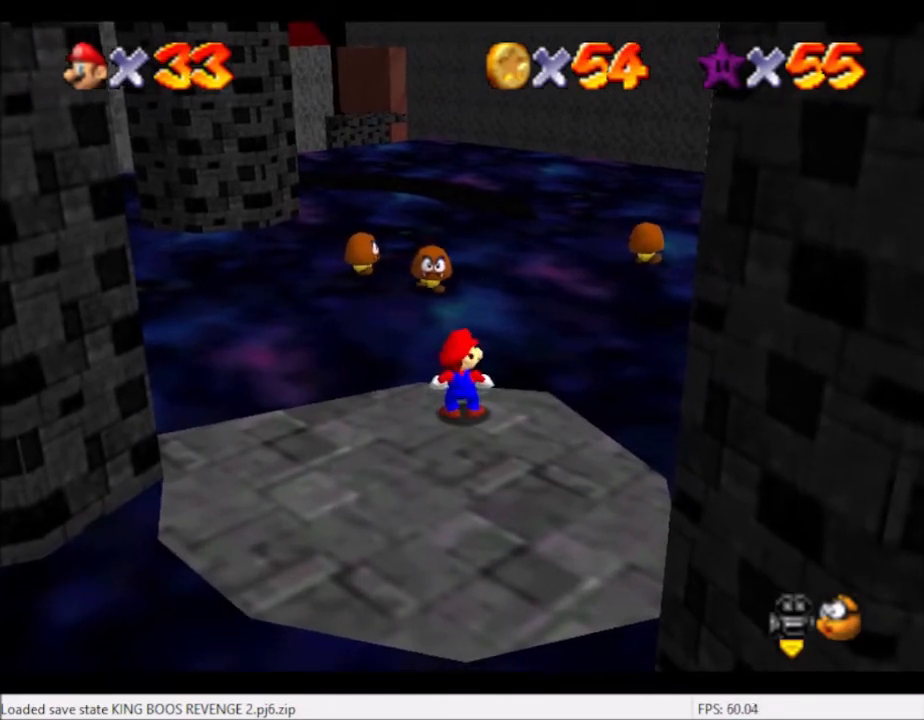
Gameplay with a controller (Xbox layout); each line is a JSON object with the inputs held at the frame after it. "events" lists button and stick changes between this image and that frame as [ms after this image, input, new state], when the widget could be followed in between. Not read: L3 R3.
{"buttons": [], "left_stick": "center", "right_stick": "center", "events": []}
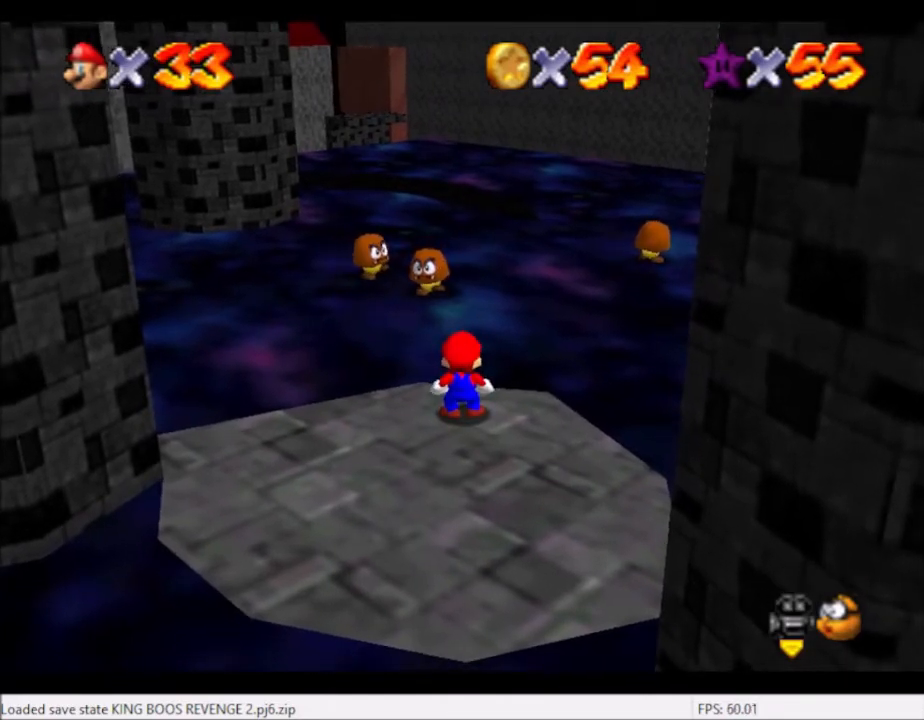
{"buttons": [], "left_stick": "center", "right_stick": "center", "events": []}
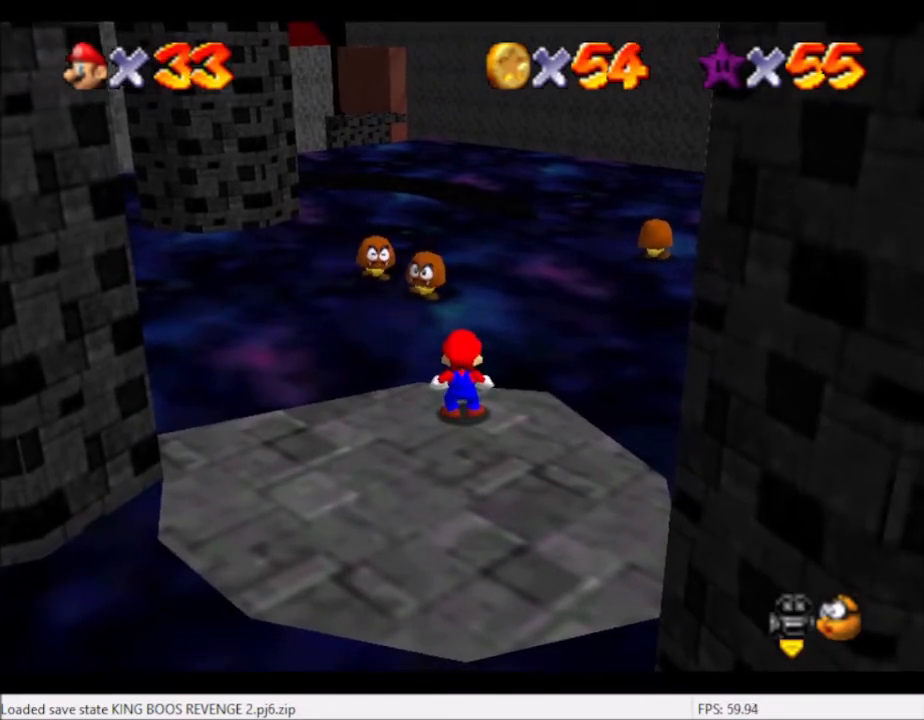
{"buttons": [], "left_stick": "center", "right_stick": "center", "events": [[167, "A", "down"], [267, "A", "up"], [300, "left_stick", "up-left"], [500, "left_stick", "center"]]}
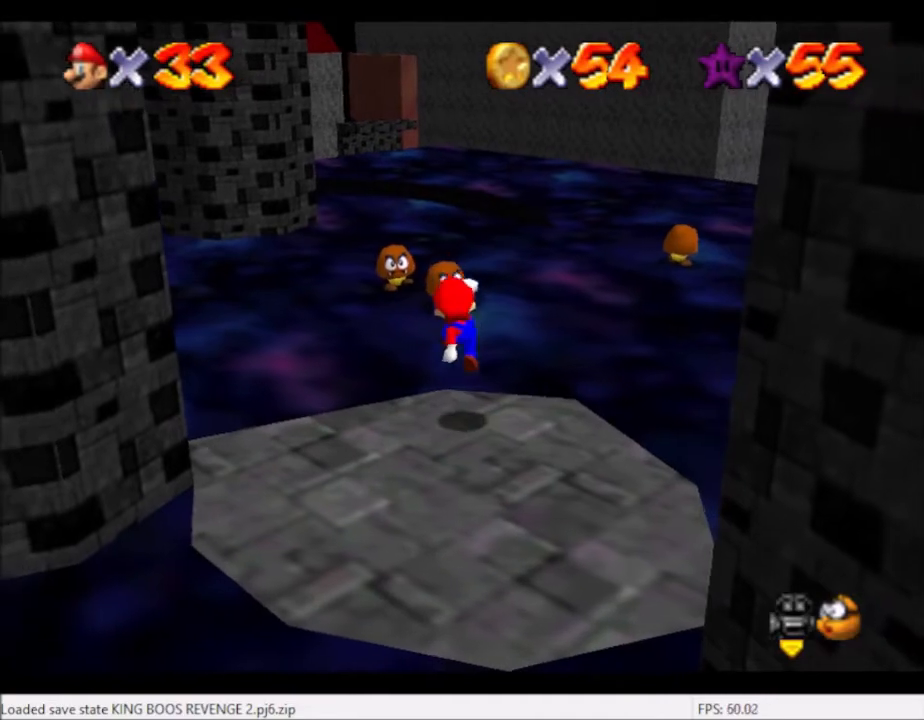
{"buttons": [], "left_stick": "center", "right_stick": "center", "events": []}
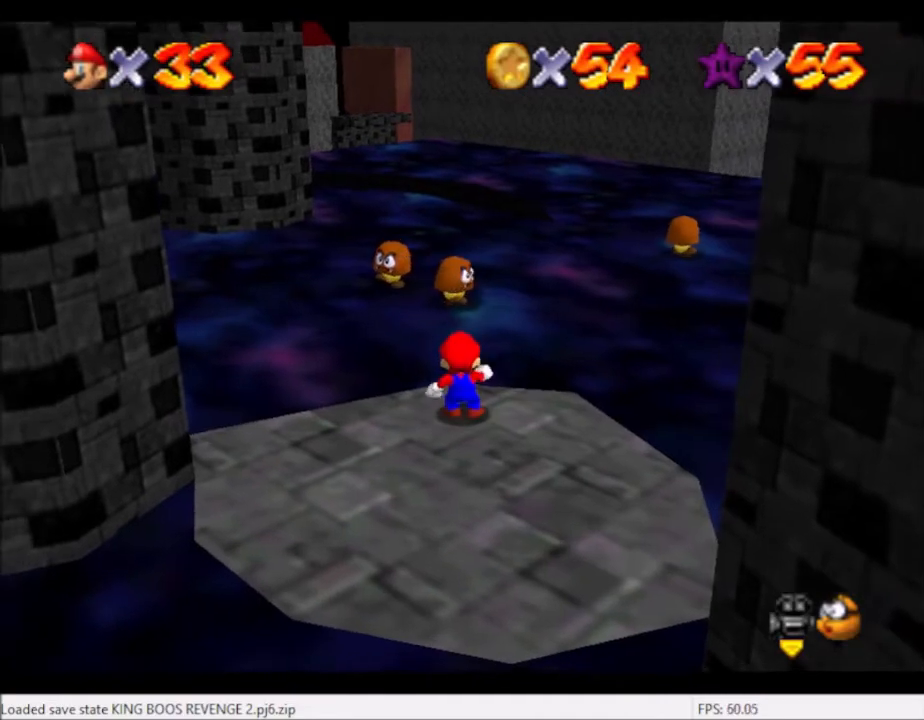
{"buttons": [], "left_stick": "center", "right_stick": "center", "events": [[300, "B", "down"], [367, "B", "up"]]}
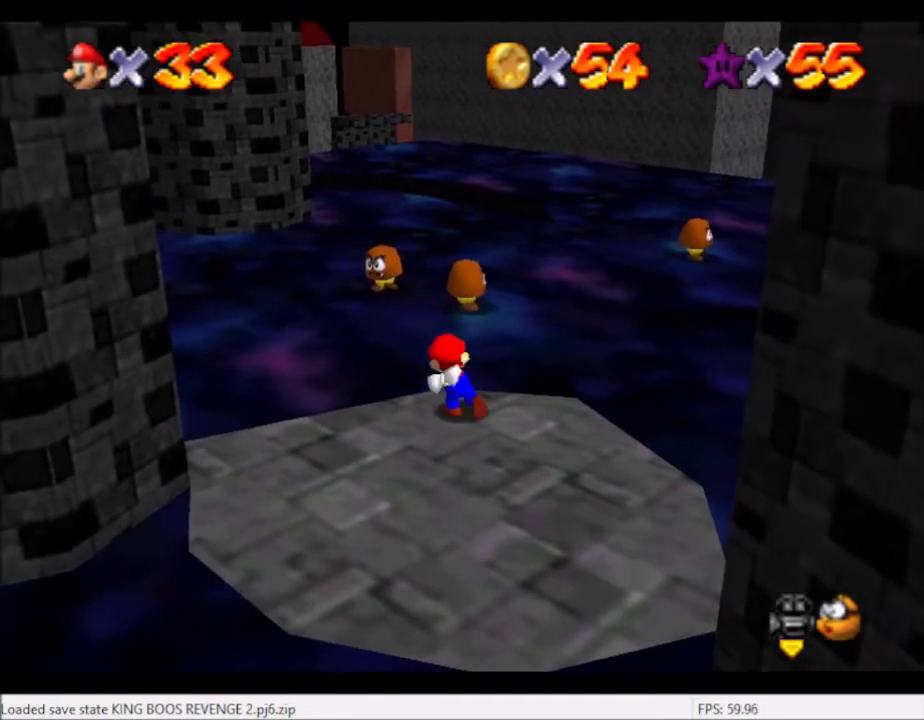
{"buttons": [], "left_stick": "center", "right_stick": "center", "events": []}
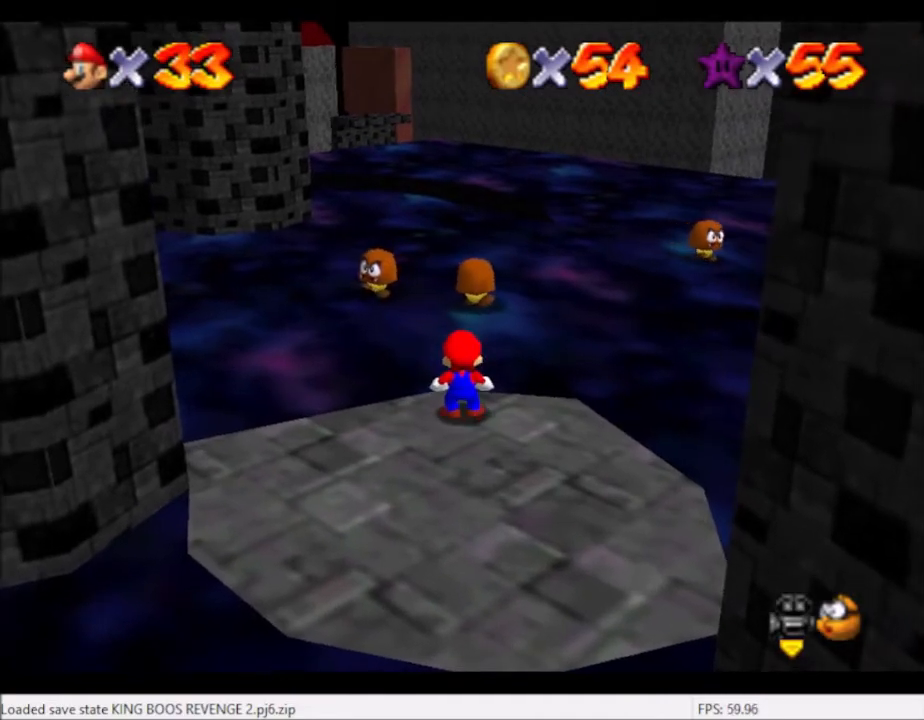
{"buttons": [], "left_stick": "center", "right_stick": "center", "events": []}
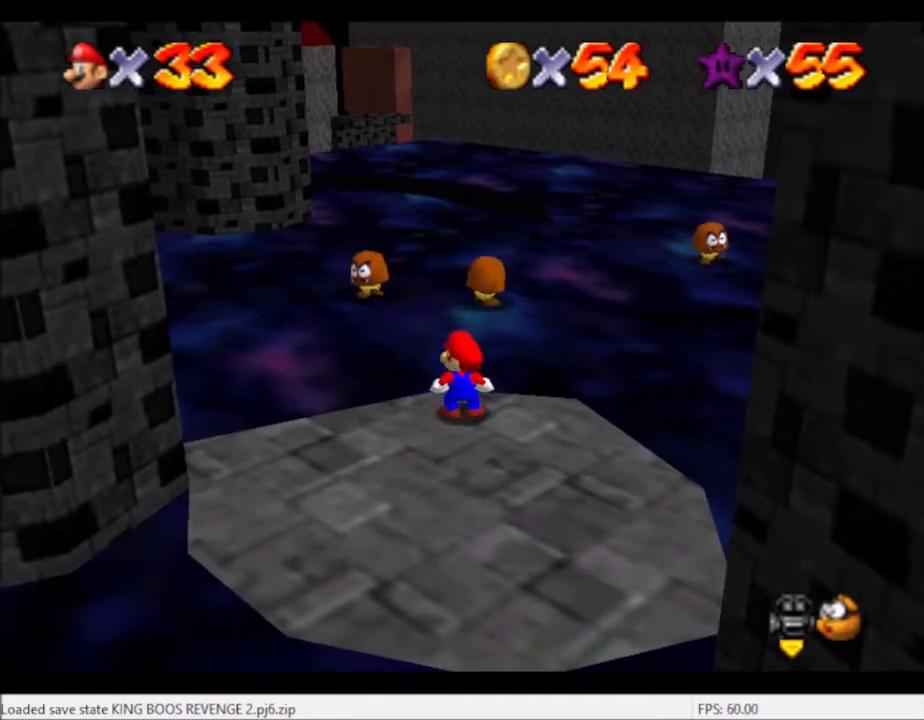
{"buttons": [], "left_stick": "center", "right_stick": "center", "events": []}
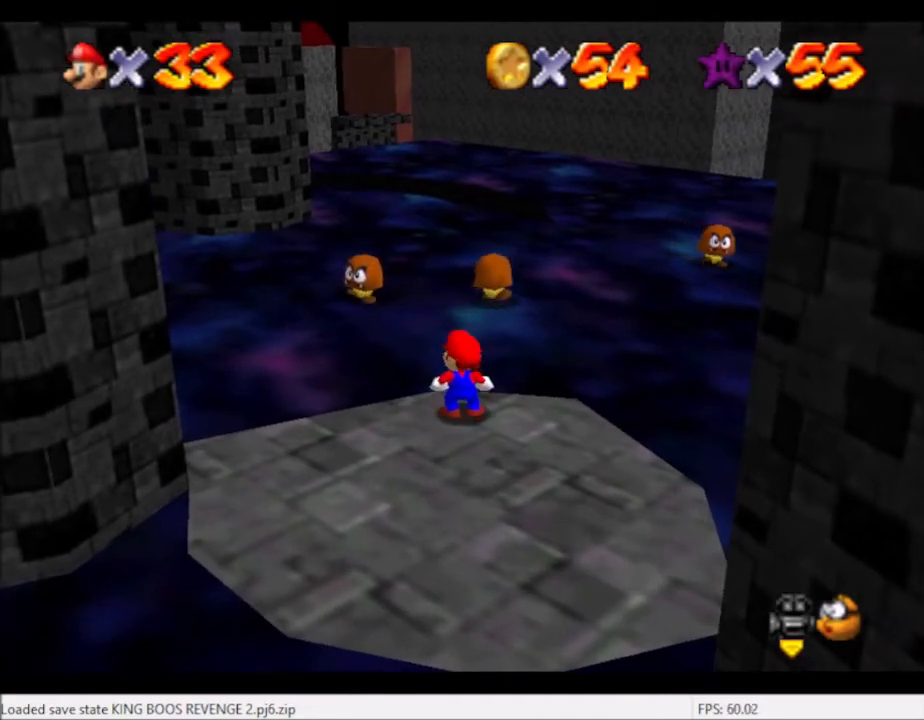
{"buttons": [], "left_stick": "center", "right_stick": "center", "events": []}
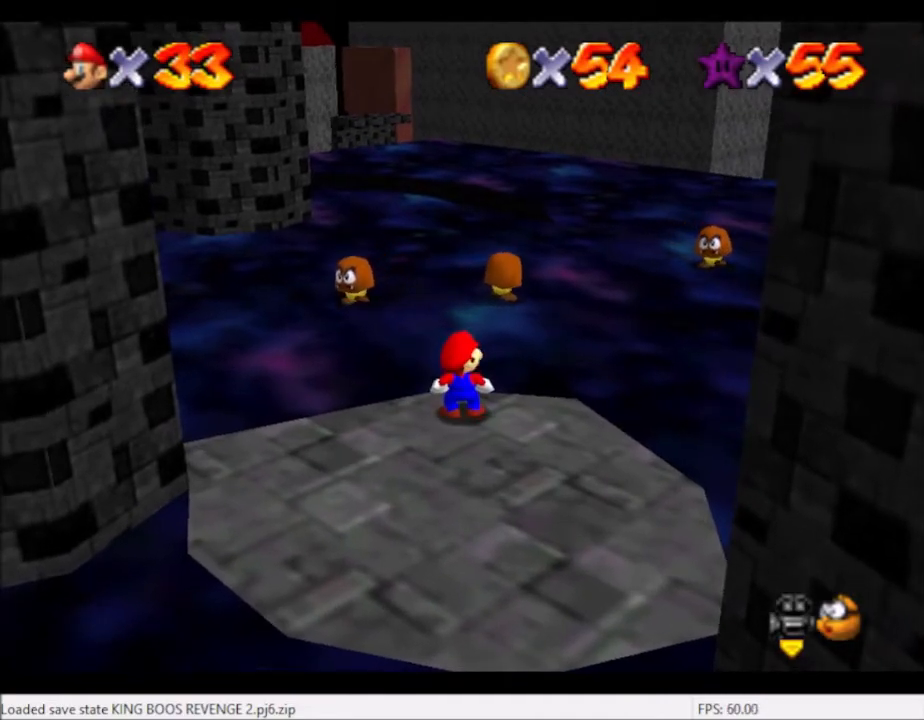
{"buttons": [], "left_stick": "center", "right_stick": "center", "events": []}
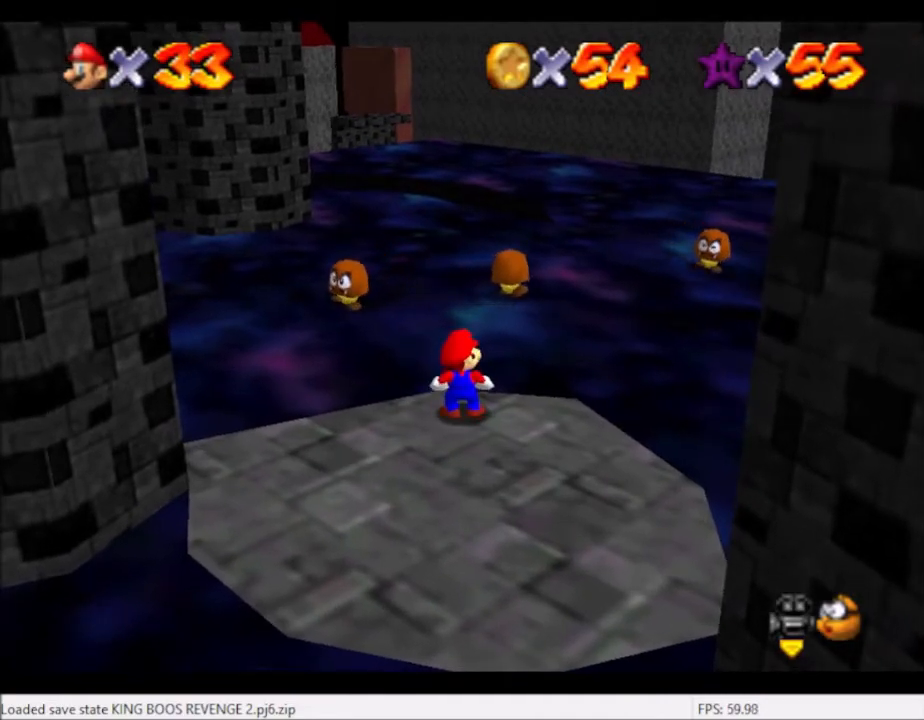
{"buttons": [], "left_stick": "right", "right_stick": "right", "events": [[133, "right_stick", "right"], [267, "right_stick", "center"], [400, "left_stick", "right"], [434, "right_stick", "right"]]}
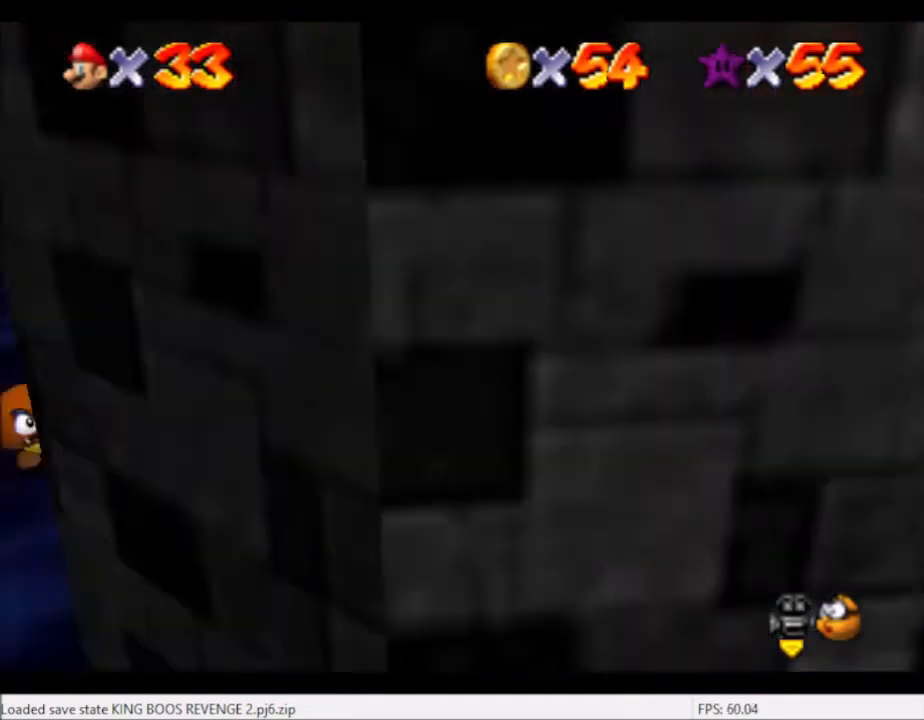
{"buttons": [], "left_stick": "center", "right_stick": "center", "events": [[67, "right_stick", "center"], [134, "left_stick", "center"], [301, "right_stick", "right"], [434, "right_stick", "center"]]}
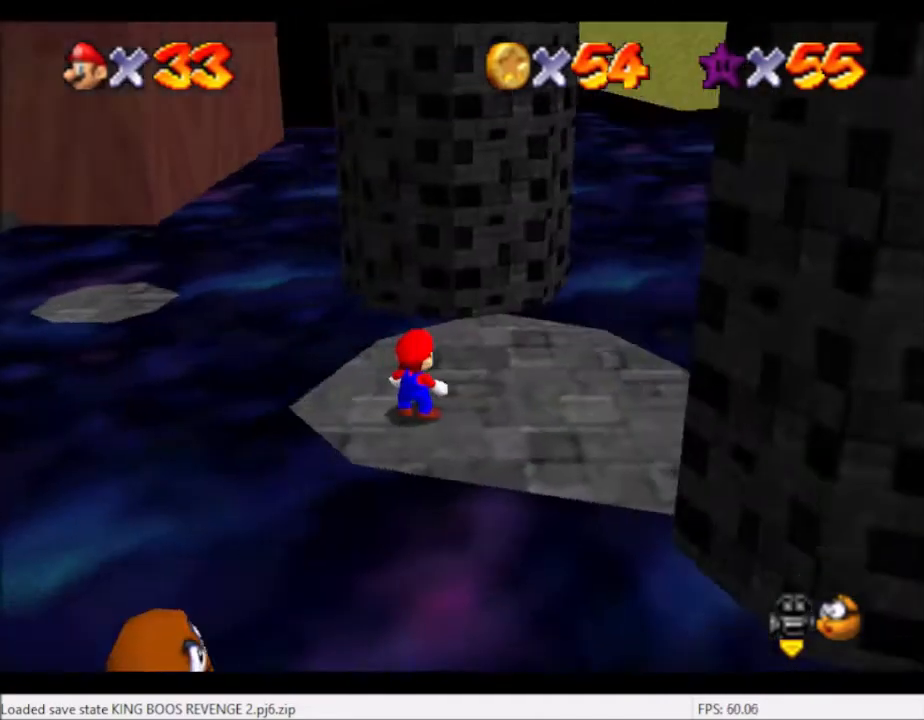
{"buttons": [], "left_stick": "up-left", "right_stick": "center", "events": [[67, "right_stick", "right"], [200, "right_stick", "center"], [267, "left_stick", "up-left"]]}
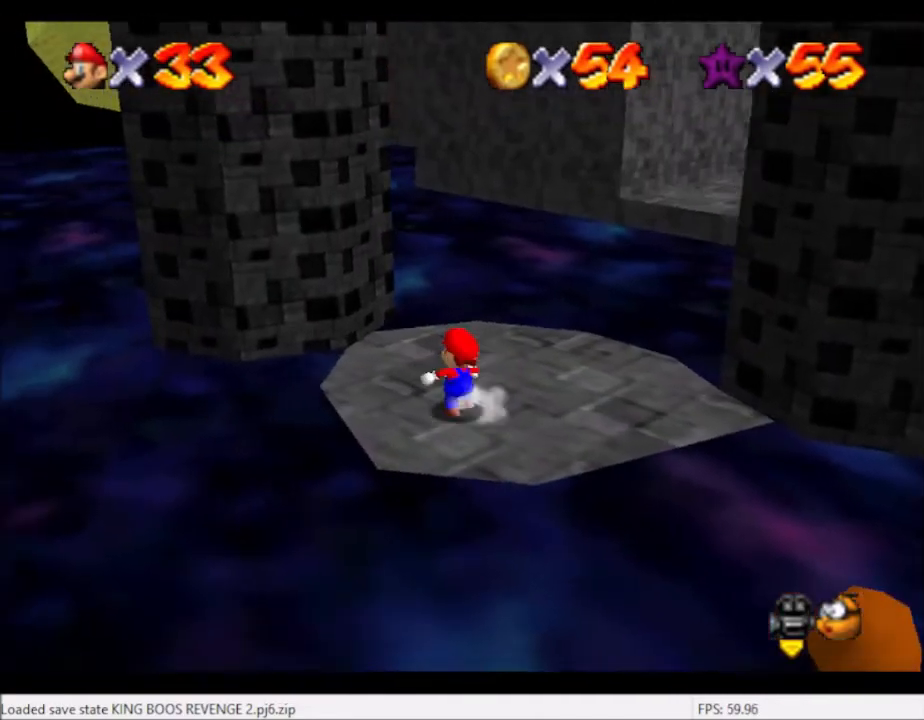
{"buttons": [], "left_stick": "left", "right_stick": "center", "events": [[67, "left_stick", "up"], [234, "left_stick", "up-right"], [334, "left_stick", "right"], [434, "left_stick", "left"]]}
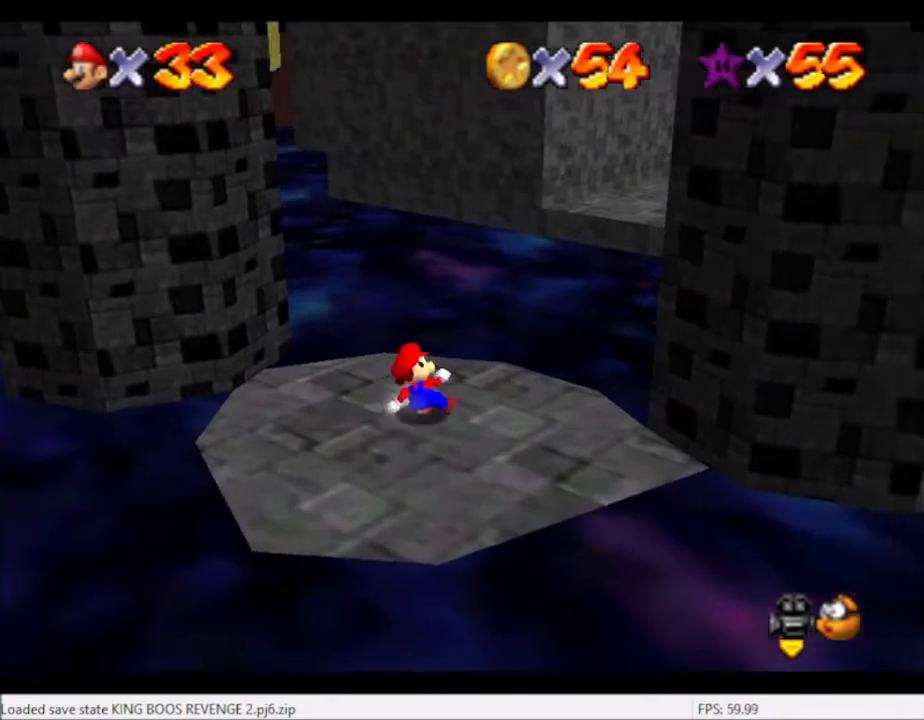
{"buttons": ["A"], "left_stick": "up-left", "right_stick": "center", "events": [[33, "left_stick", "up-left"], [367, "A", "down"]]}
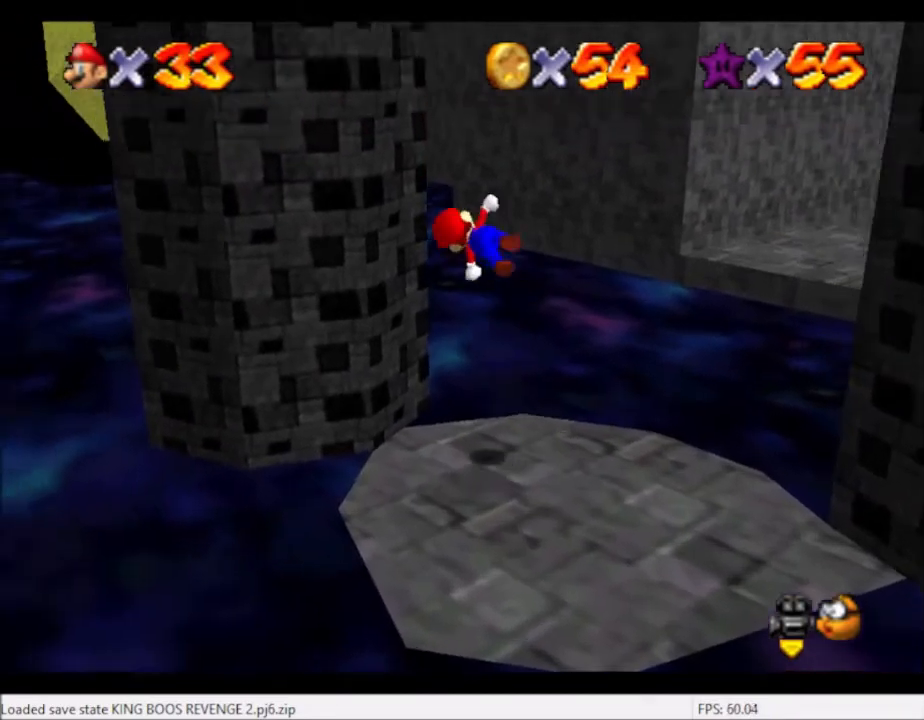
{"buttons": [], "left_stick": "up-left", "right_stick": "center", "events": [[134, "A", "up"]]}
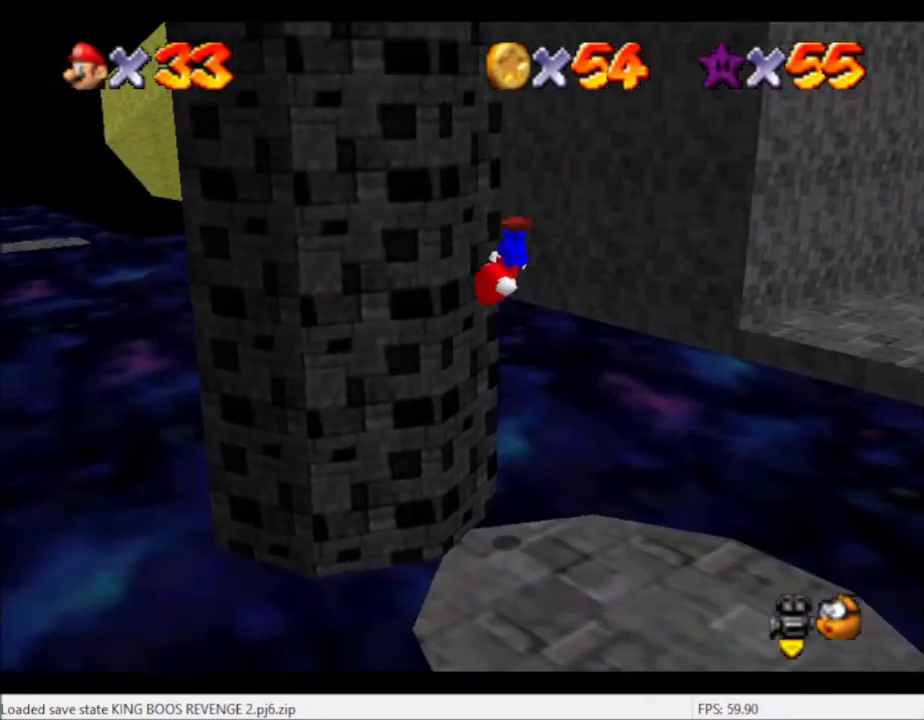
{"buttons": [], "left_stick": "up-left", "right_stick": "center", "events": []}
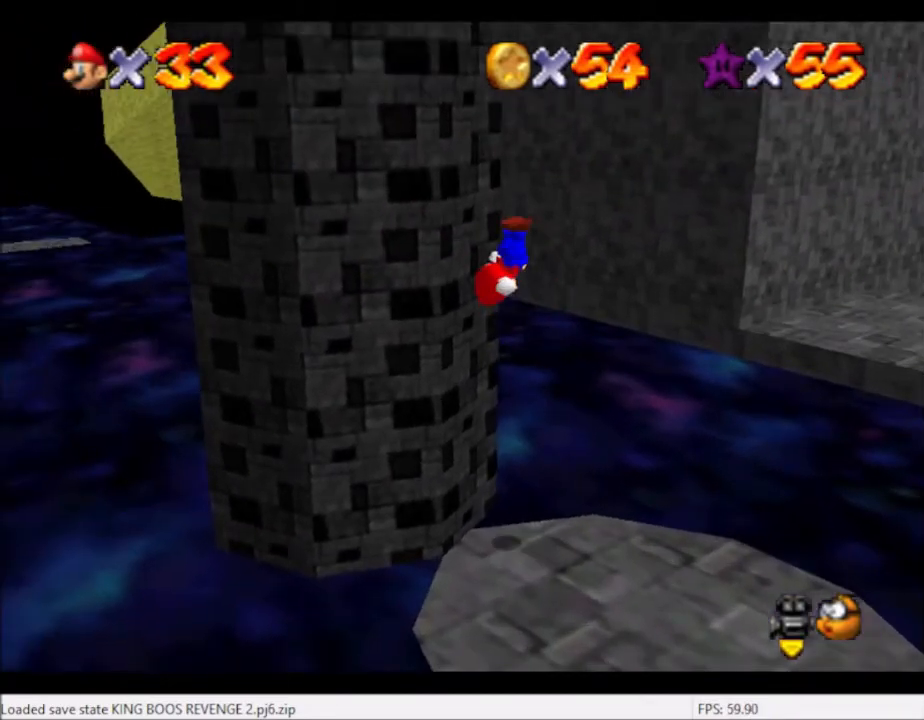
{"buttons": [], "left_stick": "up-left", "right_stick": "center", "events": []}
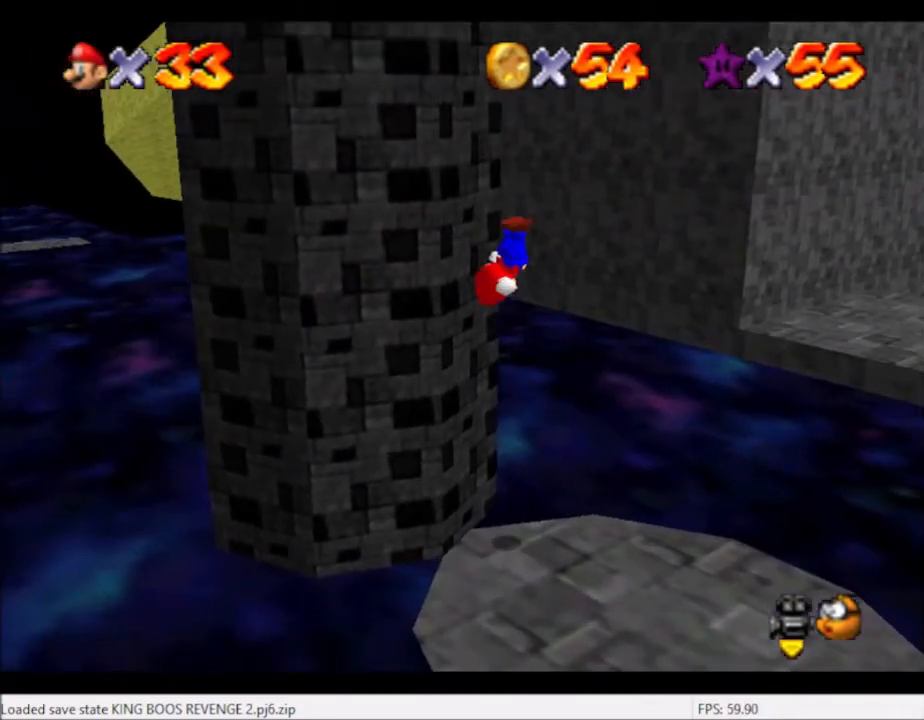
{"buttons": [], "left_stick": "center", "right_stick": "center", "events": [[300, "left_stick", "down"], [367, "left_stick", "center"]]}
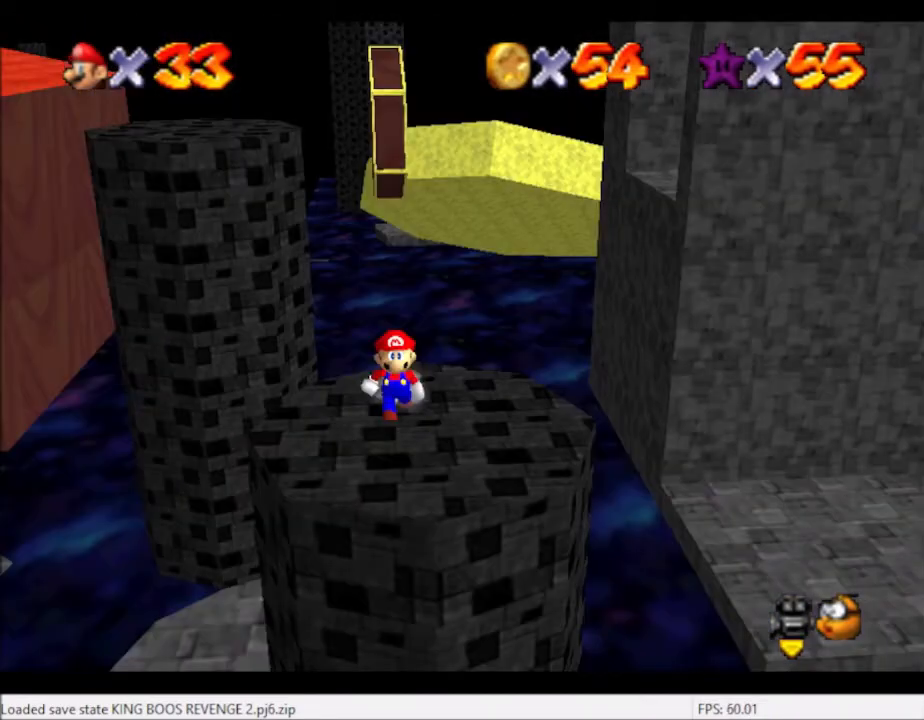
{"buttons": [], "left_stick": "up-left", "right_stick": "center", "events": [[434, "left_stick", "up-left"]]}
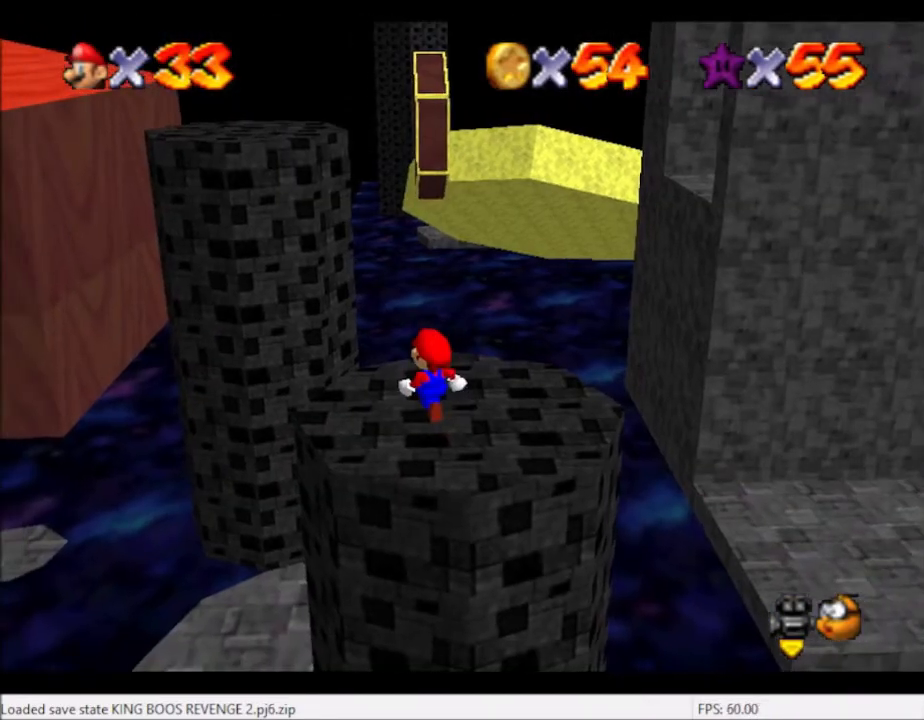
{"buttons": [], "left_stick": "down-right", "right_stick": "center", "events": [[100, "A", "down"], [100, "left_stick", "center"], [200, "A", "up"], [200, "left_stick", "down-right"]]}
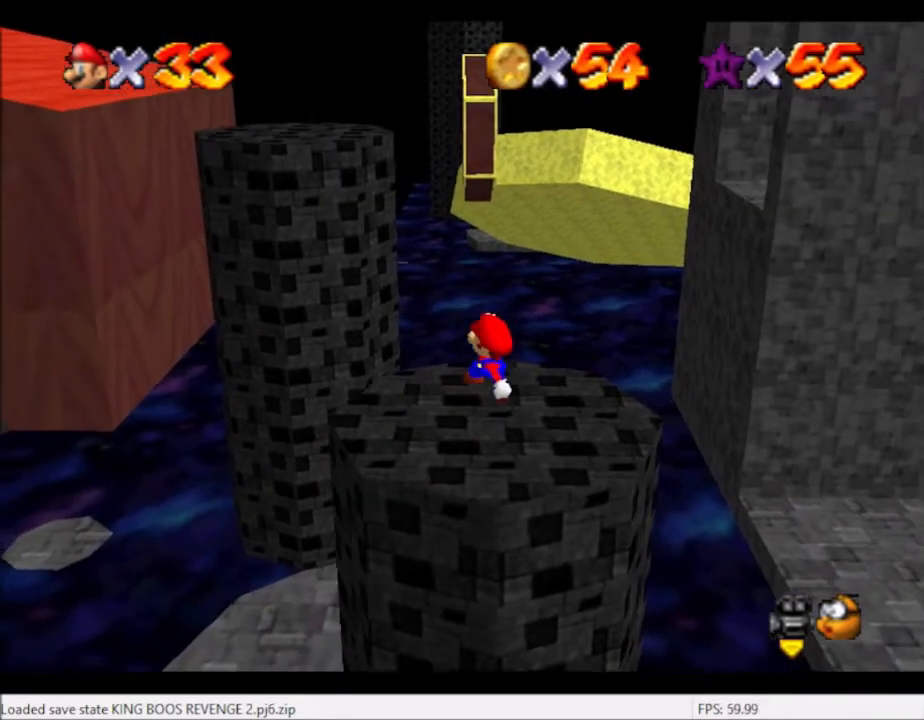
{"buttons": [], "left_stick": "center", "right_stick": "center", "events": [[134, "left_stick", "center"], [201, "left_stick", "up"], [301, "left_stick", "center"]]}
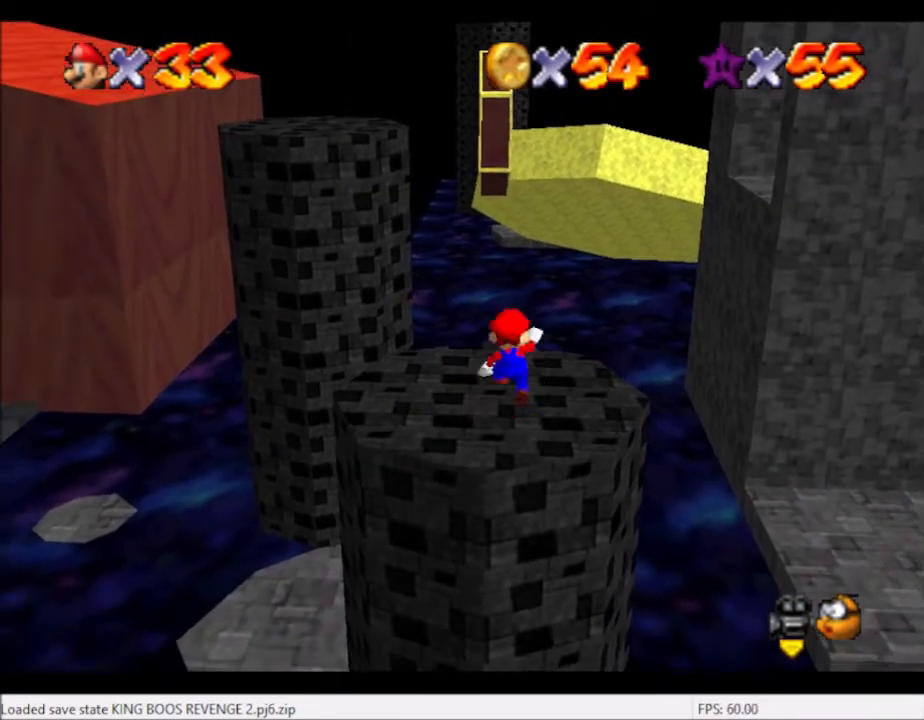
{"buttons": [], "left_stick": "down", "right_stick": "center", "events": [[33, "A", "down"], [100, "A", "up"], [200, "left_stick", "down"]]}
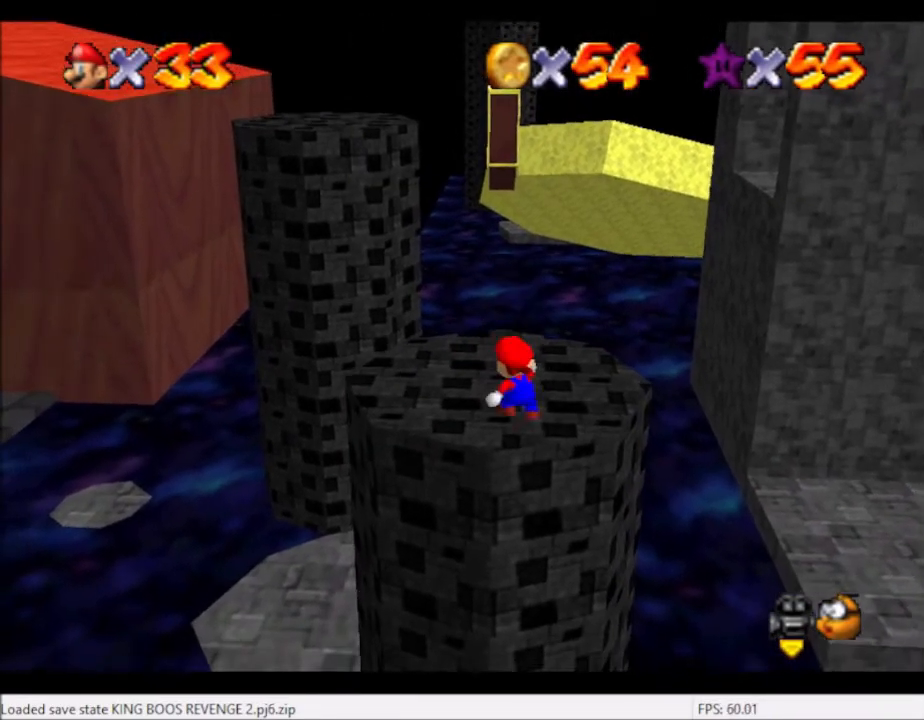
{"buttons": [], "left_stick": "up-left", "right_stick": "center", "events": [[34, "left_stick", "center"], [67, "A", "down"], [334, "left_stick", "up-left"], [468, "A", "up"]]}
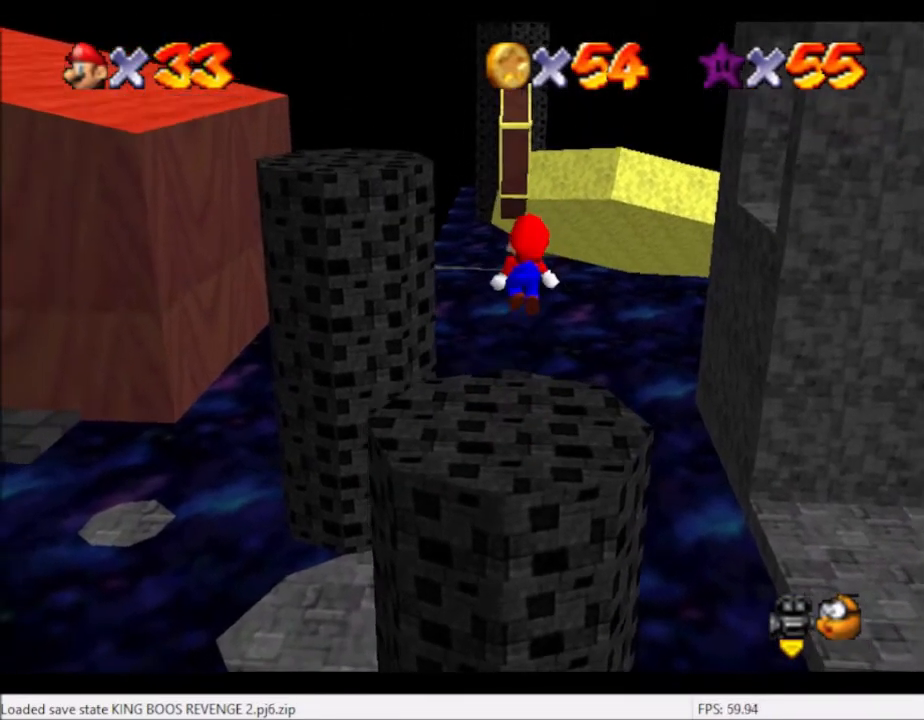
{"buttons": [], "left_stick": "up-left", "right_stick": "center", "events": [[167, "B", "down"], [234, "B", "up"]]}
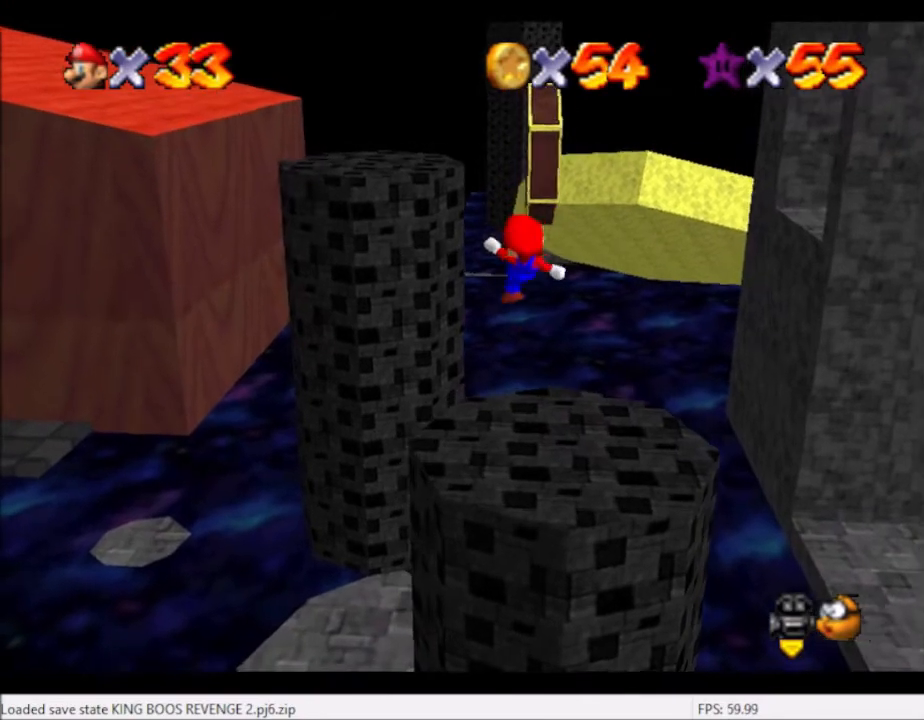
{"buttons": ["A"], "left_stick": "up-left", "right_stick": "center", "events": [[301, "A", "down"]]}
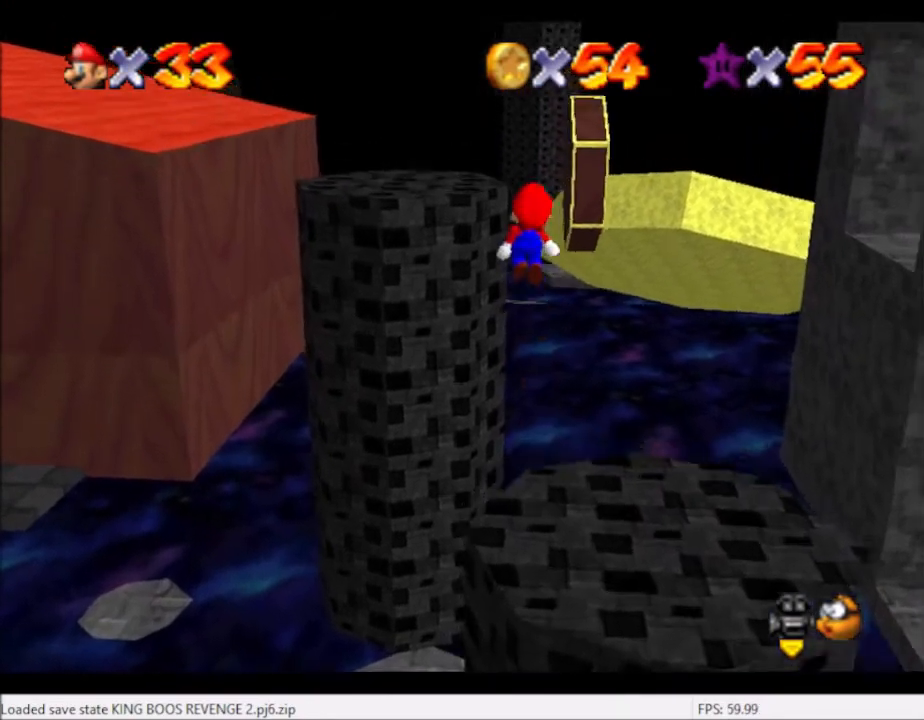
{"buttons": ["B"], "left_stick": "up-left", "right_stick": "center", "events": [[300, "left_stick", "down-right"], [334, "A", "up"], [467, "B", "down"], [467, "left_stick", "up-left"]]}
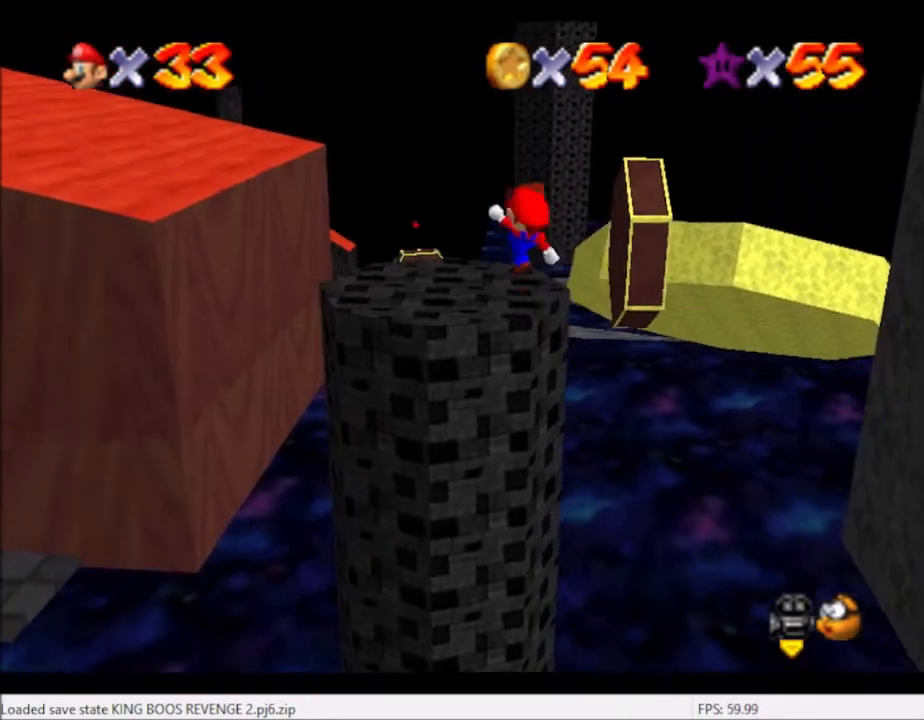
{"buttons": [], "left_stick": "center", "right_stick": "center", "events": [[134, "B", "up"], [234, "left_stick", "center"]]}
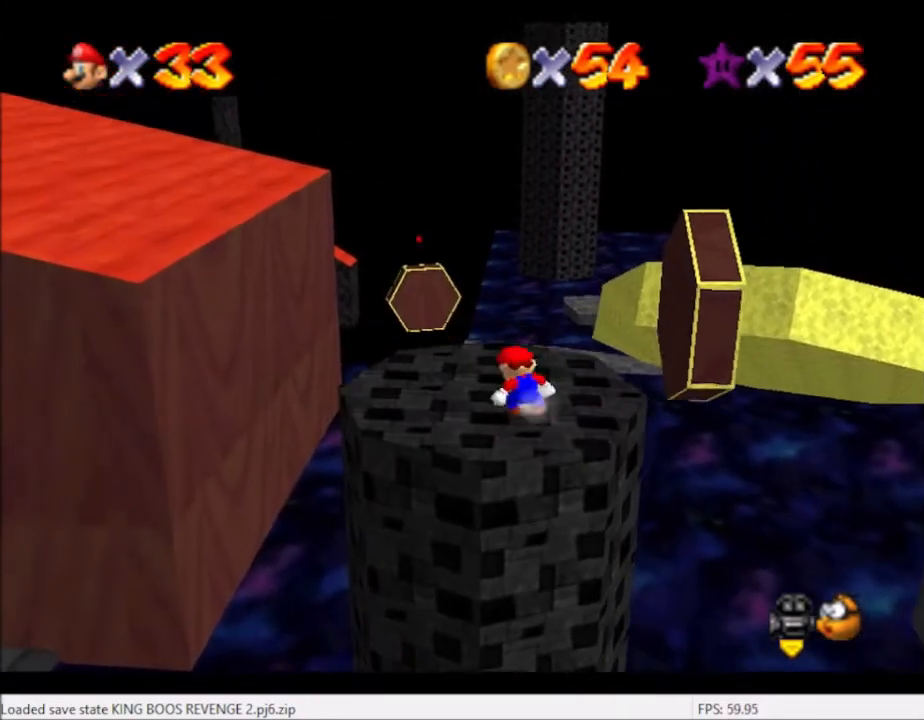
{"buttons": [], "left_stick": "down-left", "right_stick": "center", "events": [[100, "left_stick", "up-right"], [234, "left_stick", "center"], [300, "A", "down"], [400, "left_stick", "down-left"], [467, "A", "up"]]}